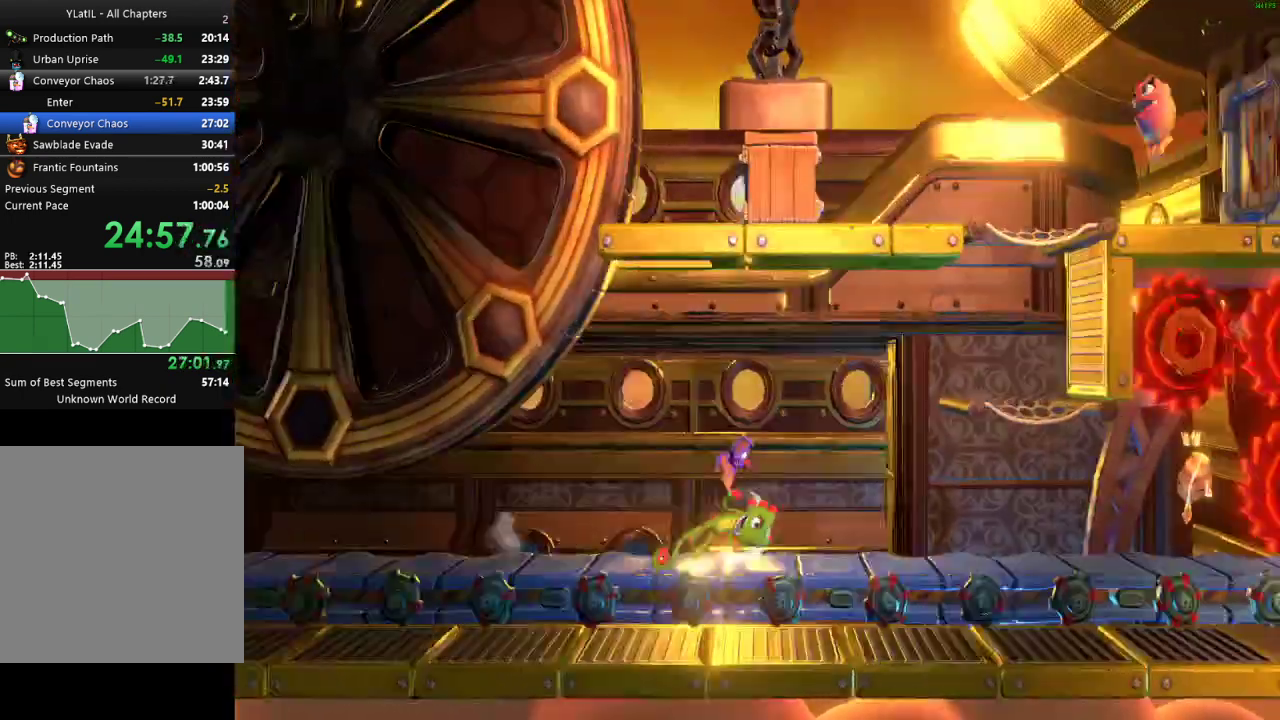
Gameplay with a controller (Xbox layout); each line is a JSON object with the inputs held at the frame after it. "events" lists button and stick changes between this image and that frame as [ms after this image, input, new state], when the widget could be followed in between.
{"buttons": [], "left_stick": "right", "right_stick": "center", "events": [[17, "X", "up"], [133, "A", "down"], [383, "left_stick", "right"], [500, "A", "up"]]}
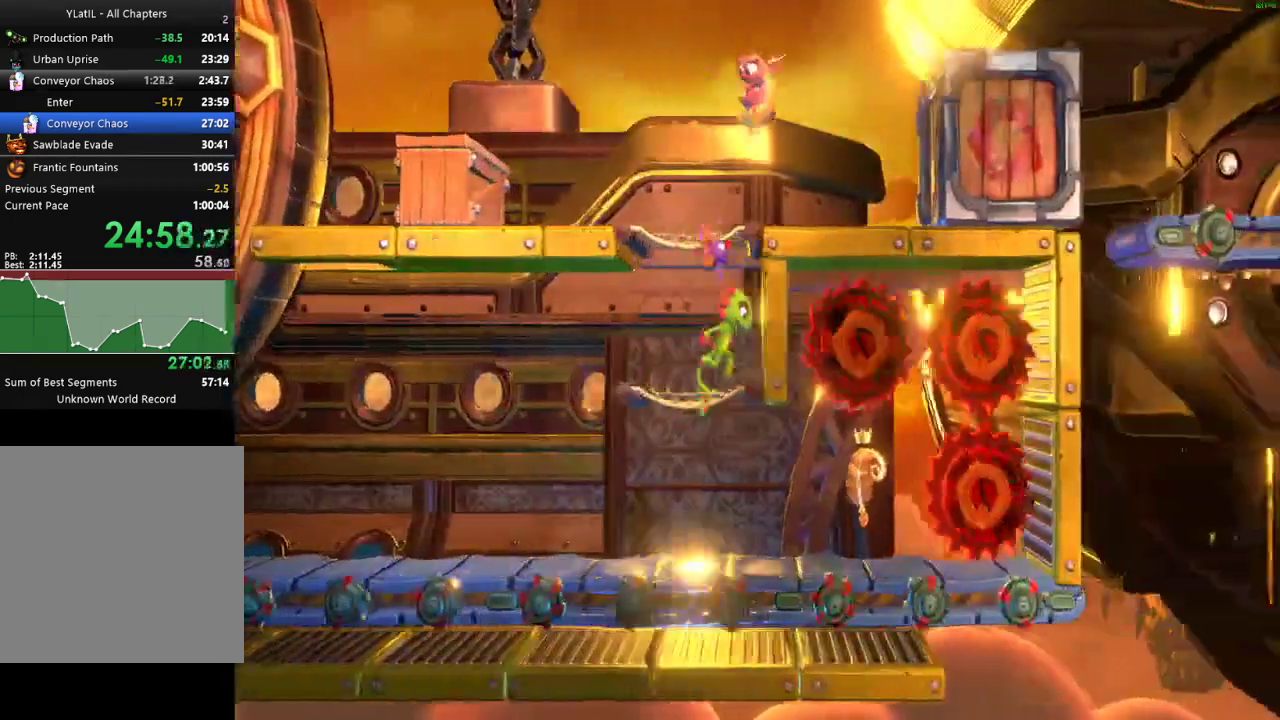
{"buttons": ["A"], "left_stick": "right", "right_stick": "center", "events": [[100, "left_stick", "center"], [233, "left_stick", "right"], [317, "A", "down"]]}
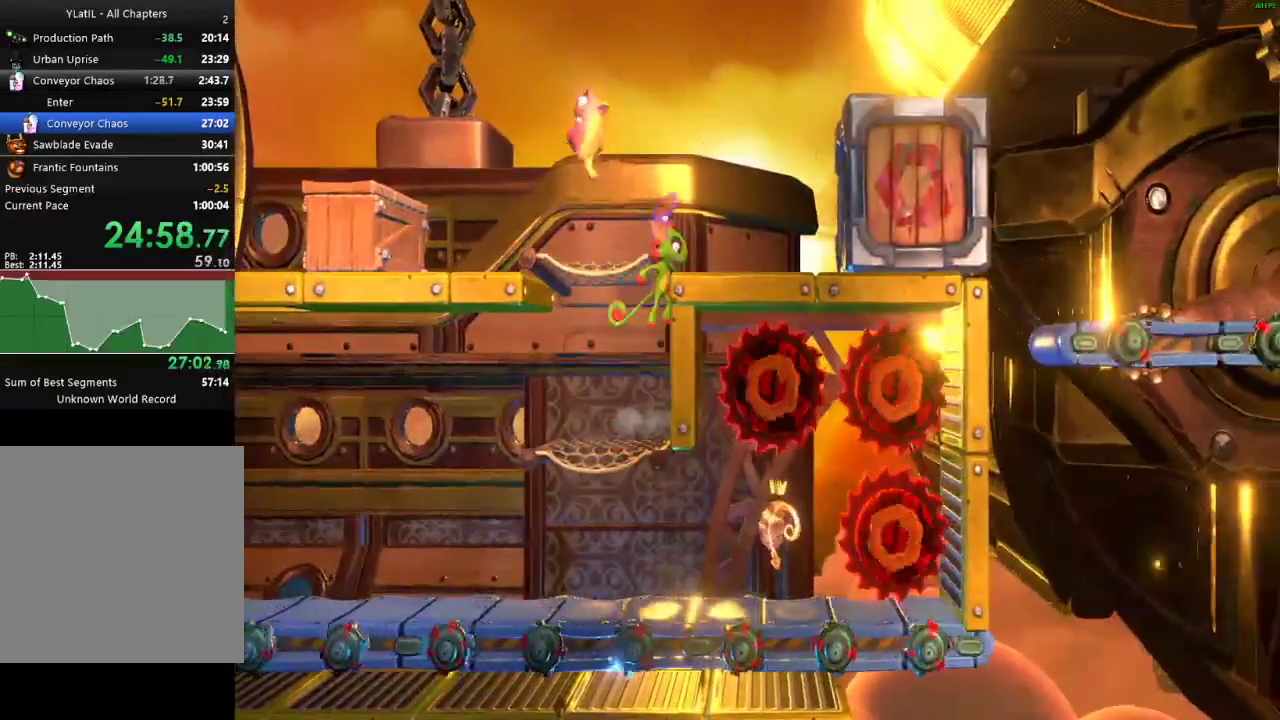
{"buttons": ["A"], "left_stick": "right", "right_stick": "center", "events": [[183, "A", "up"], [383, "A", "down"]]}
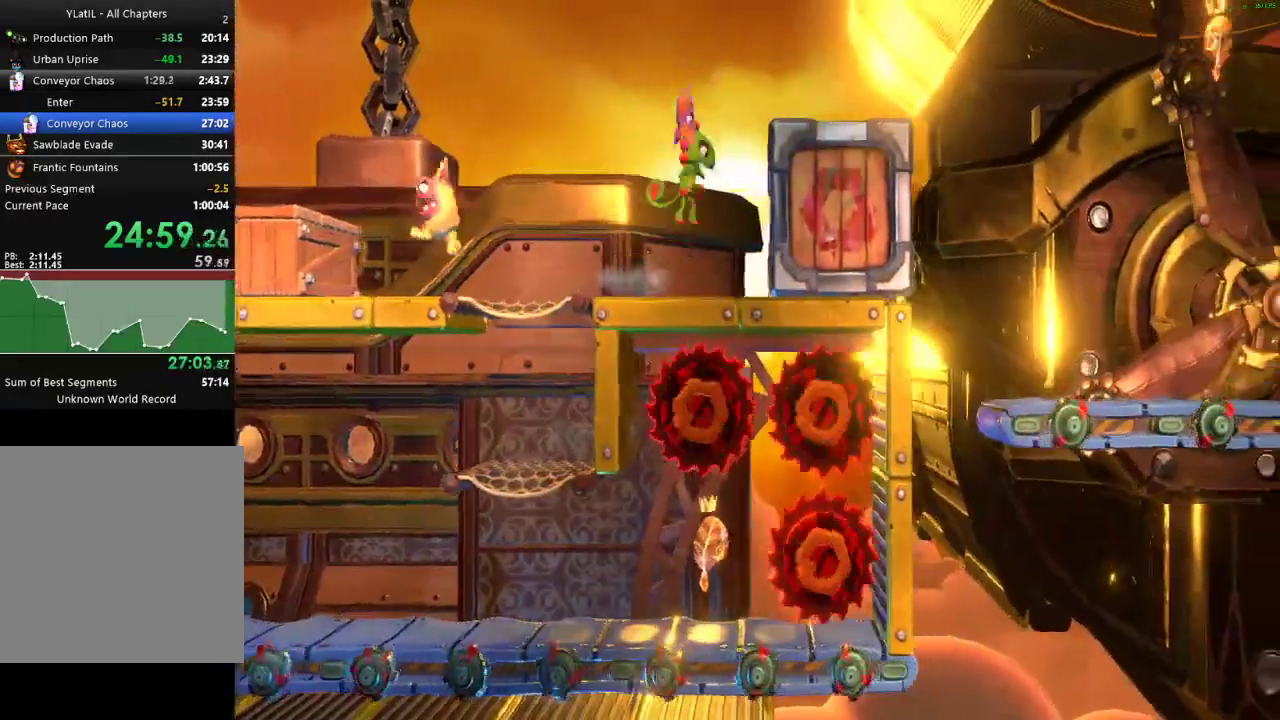
{"buttons": ["L2"], "left_stick": "right", "right_stick": "center", "events": [[333, "A", "up"], [333, "L2", "down"]]}
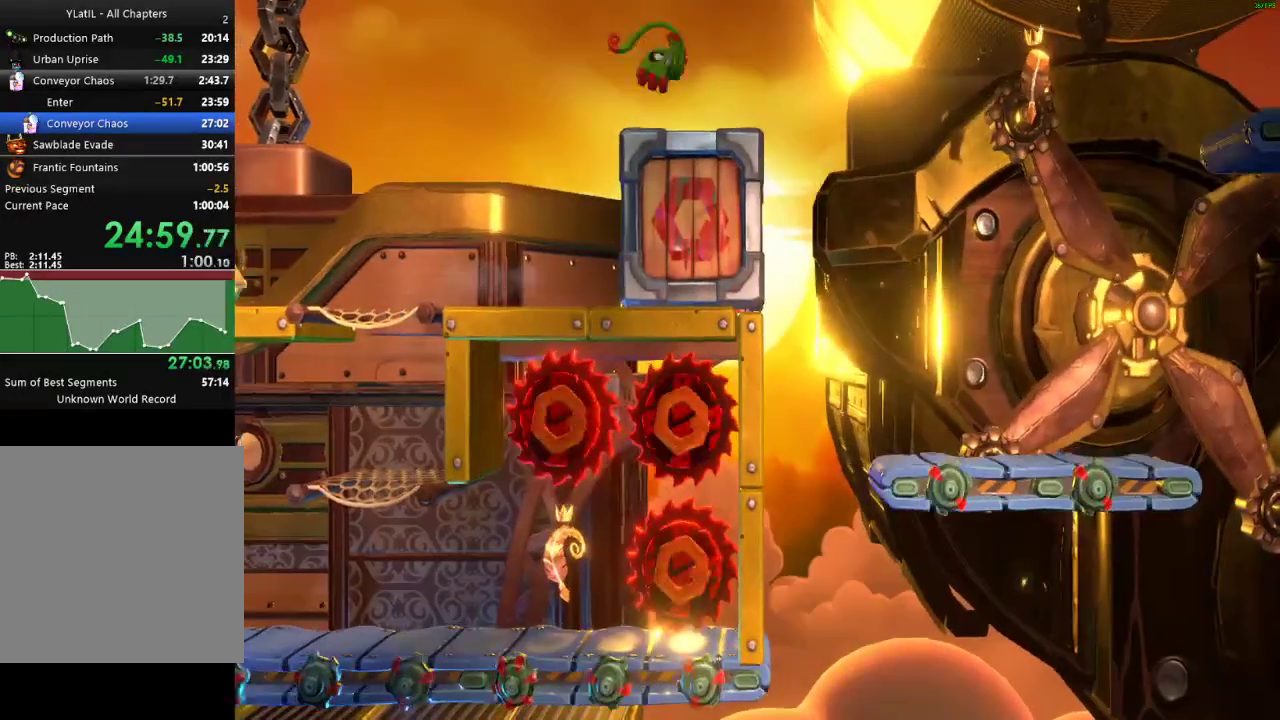
{"buttons": [], "left_stick": "right", "right_stick": "center", "events": [[267, "X", "down"], [300, "L2", "up"], [400, "X", "up"]]}
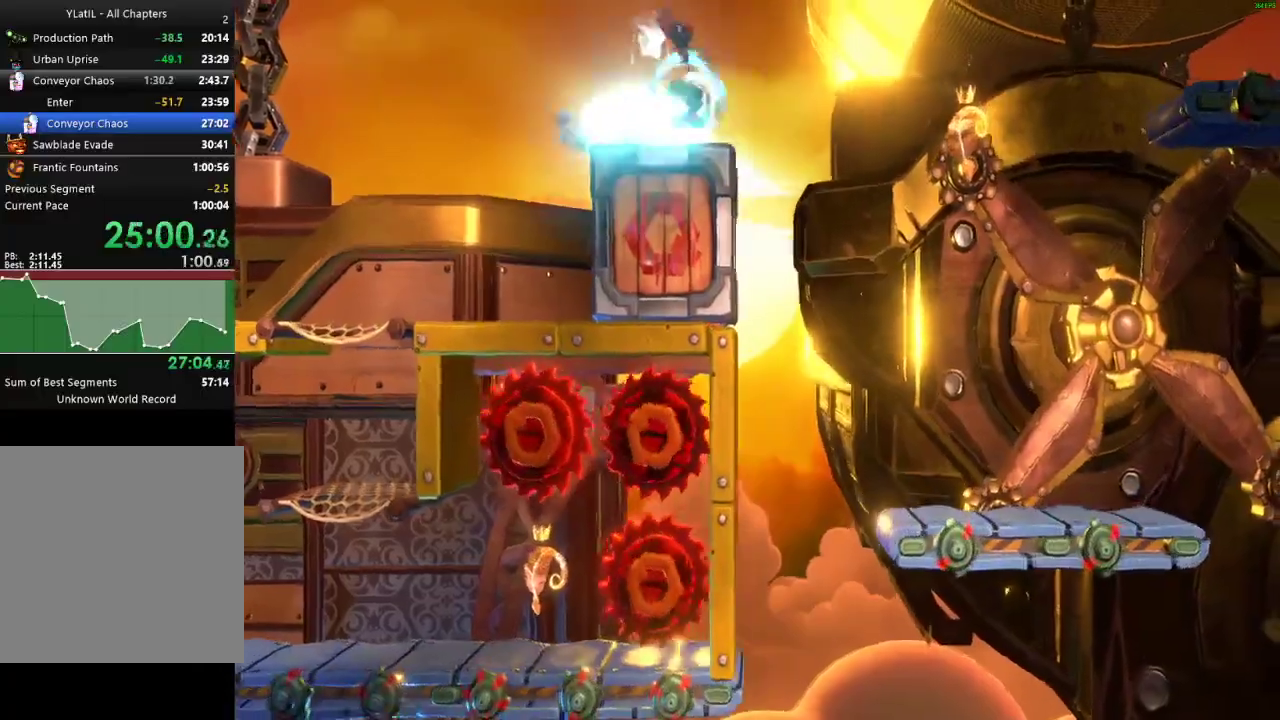
{"buttons": ["A"], "left_stick": "right", "right_stick": "center", "events": [[17, "A", "down"]]}
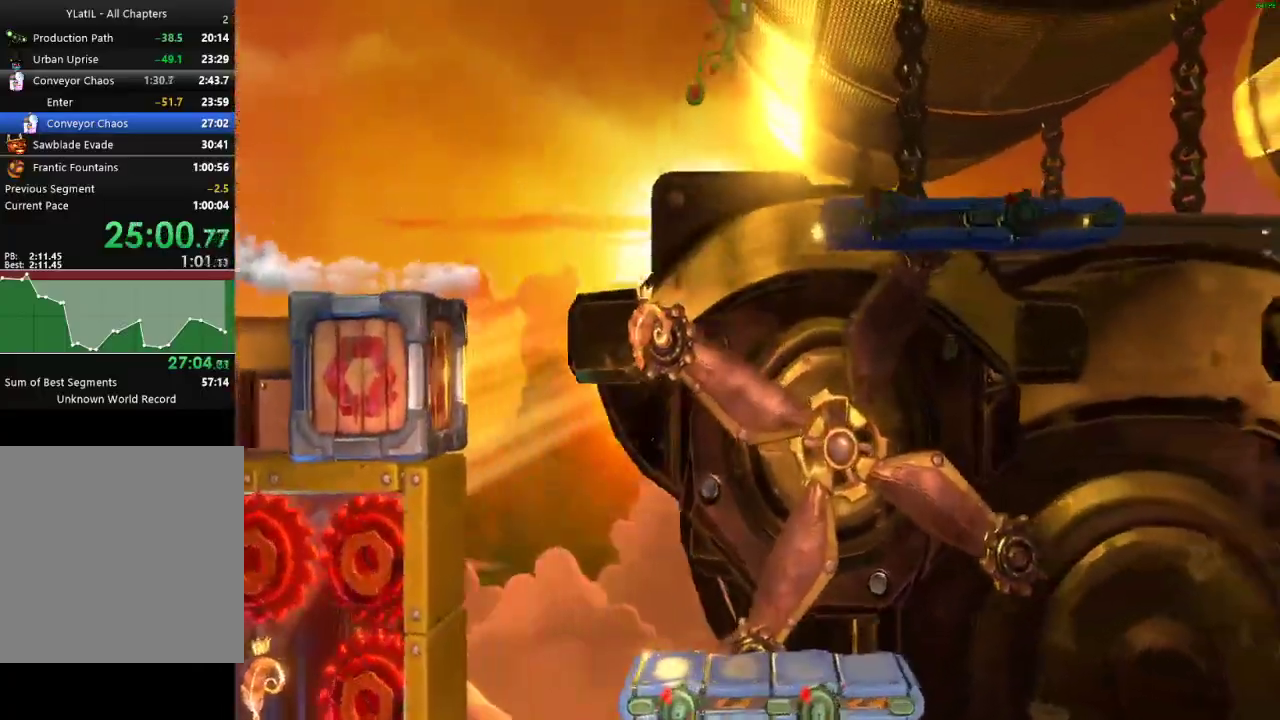
{"buttons": [], "left_stick": "right", "right_stick": "center", "events": [[100, "A", "up"], [250, "X", "down"], [333, "X", "up"], [417, "X", "down"], [483, "X", "up"]]}
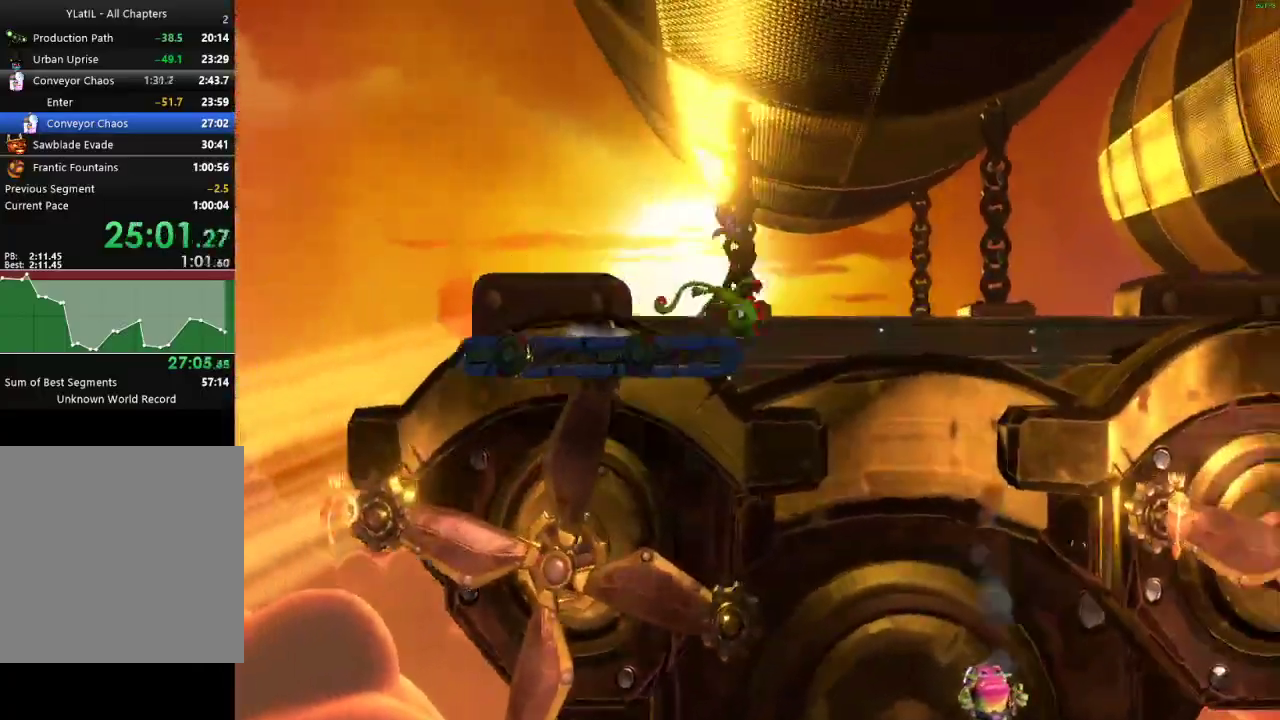
{"buttons": ["A"], "left_stick": "right", "right_stick": "center", "events": [[67, "X", "down"], [167, "X", "up"], [283, "A", "down"]]}
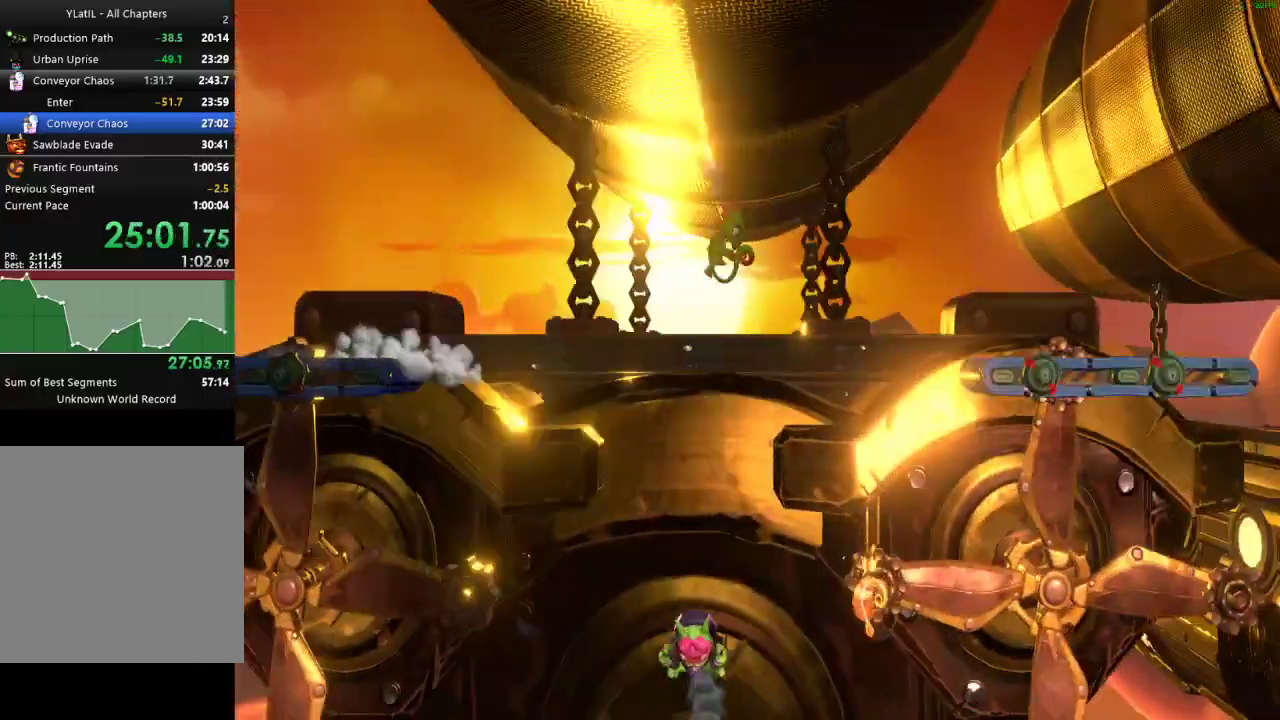
{"buttons": [], "left_stick": "right", "right_stick": "center", "events": [[267, "A", "up"]]}
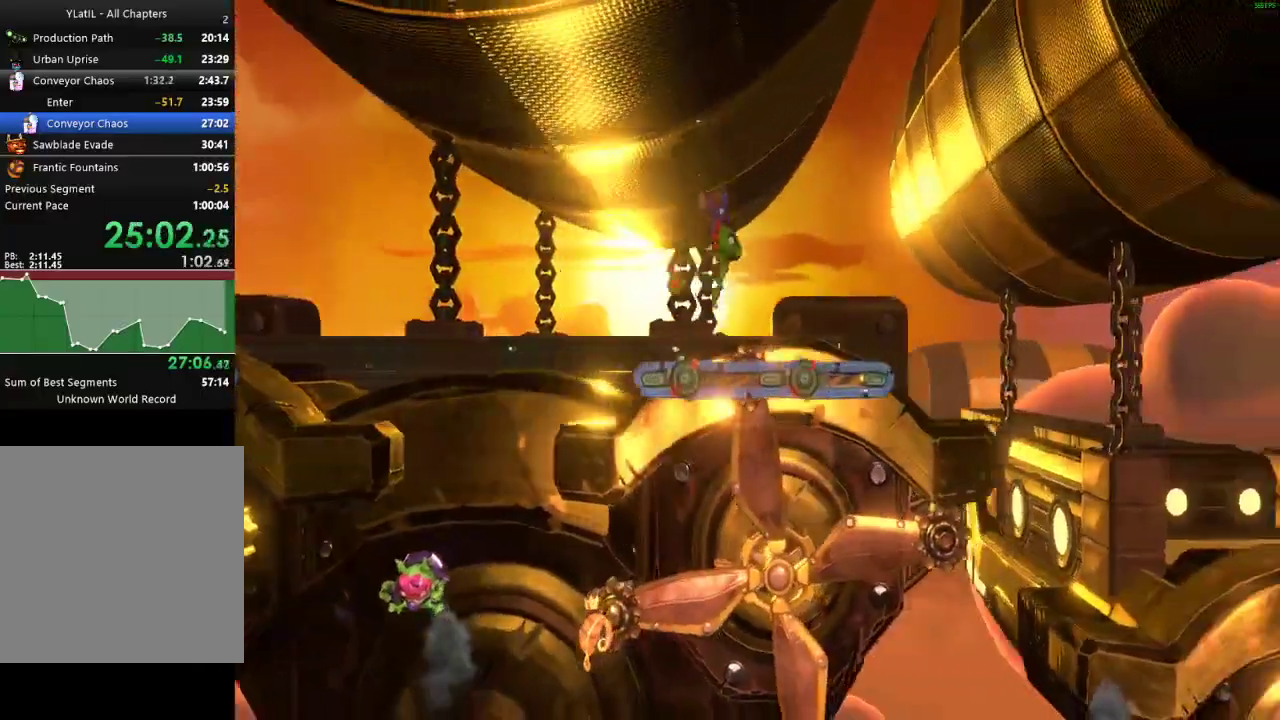
{"buttons": ["X"], "left_stick": "right", "right_stick": "center", "events": [[117, "X", "down"], [183, "X", "up"], [283, "X", "down"], [350, "X", "up"], [450, "X", "down"]]}
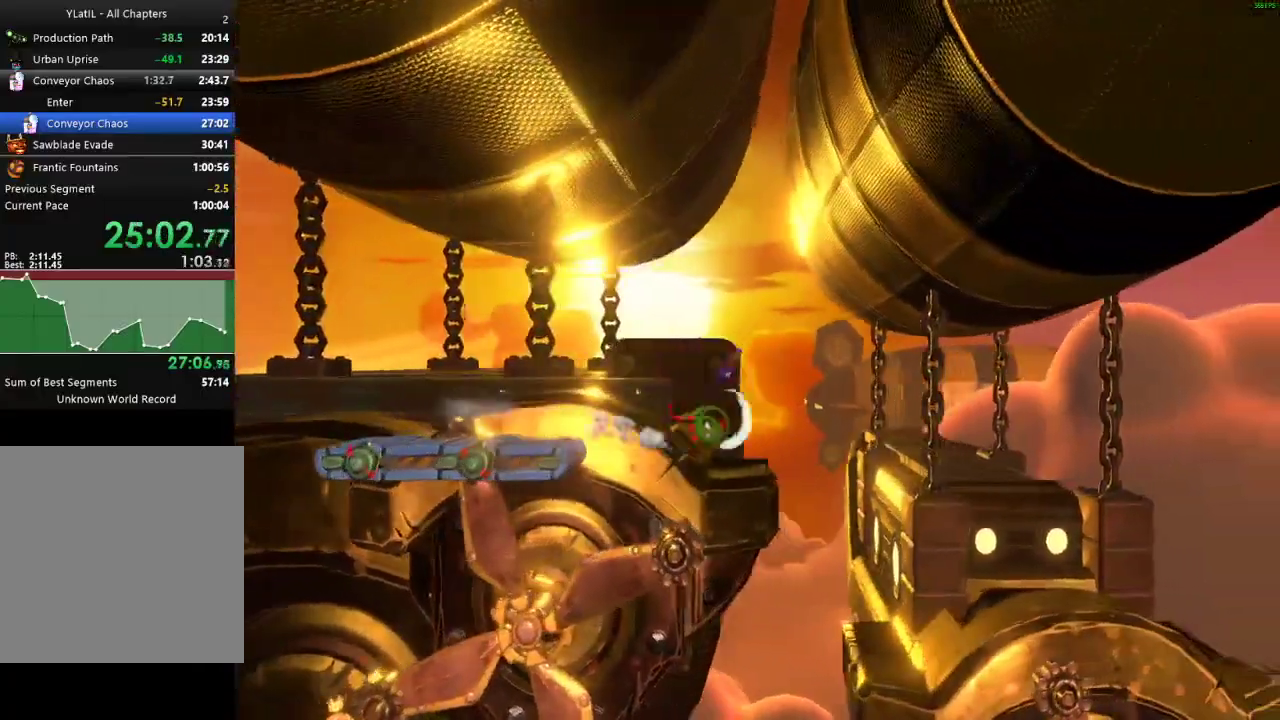
{"buttons": [], "left_stick": "right", "right_stick": "center", "events": [[50, "X", "up"], [217, "A", "down"], [333, "A", "up"]]}
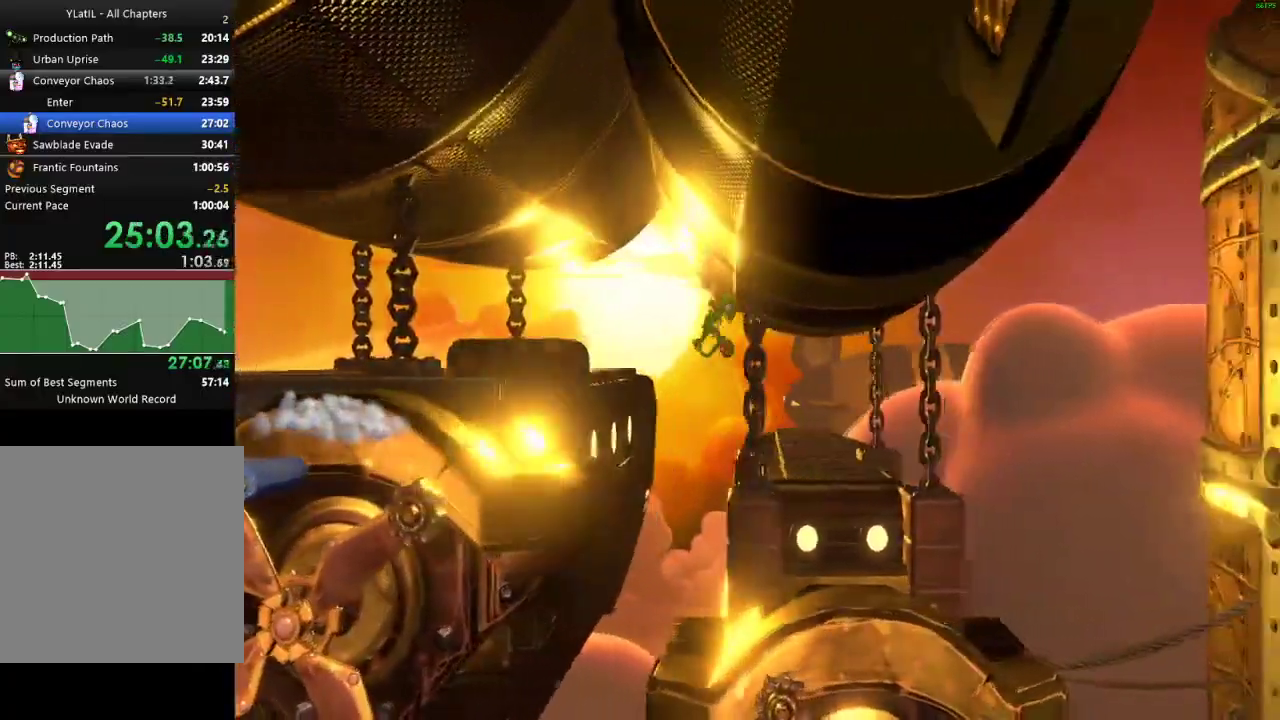
{"buttons": [], "left_stick": "right", "right_stick": "center", "events": []}
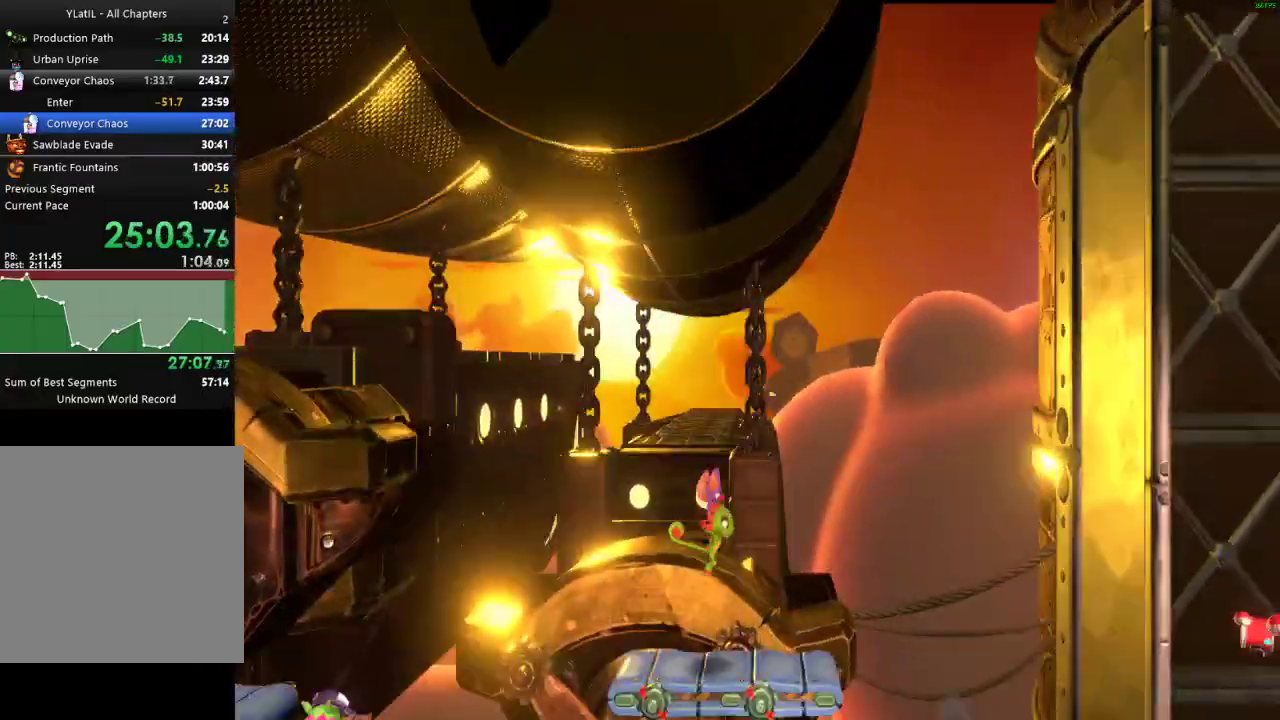
{"buttons": ["X"], "left_stick": "right", "right_stick": "center", "events": [[183, "X", "down"], [267, "X", "up"], [333, "X", "down"], [433, "X", "up"], [483, "X", "down"]]}
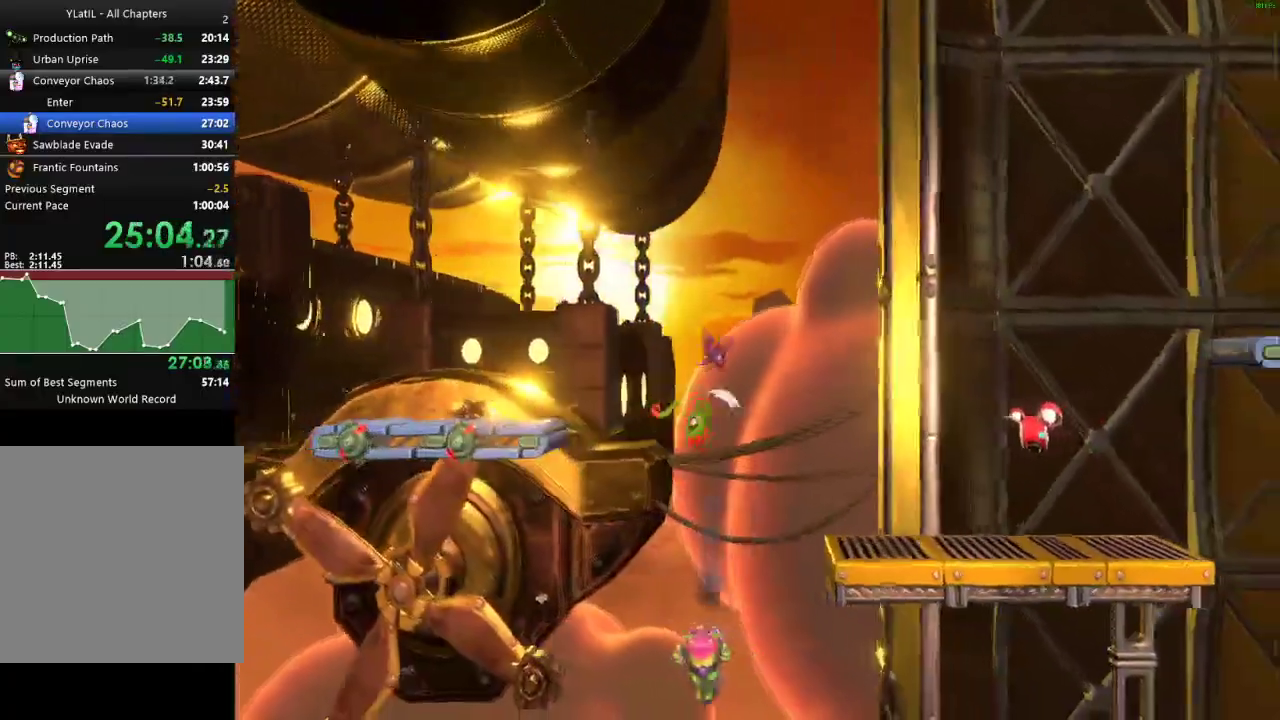
{"buttons": [], "left_stick": "right", "right_stick": "center", "events": [[100, "X", "up"]]}
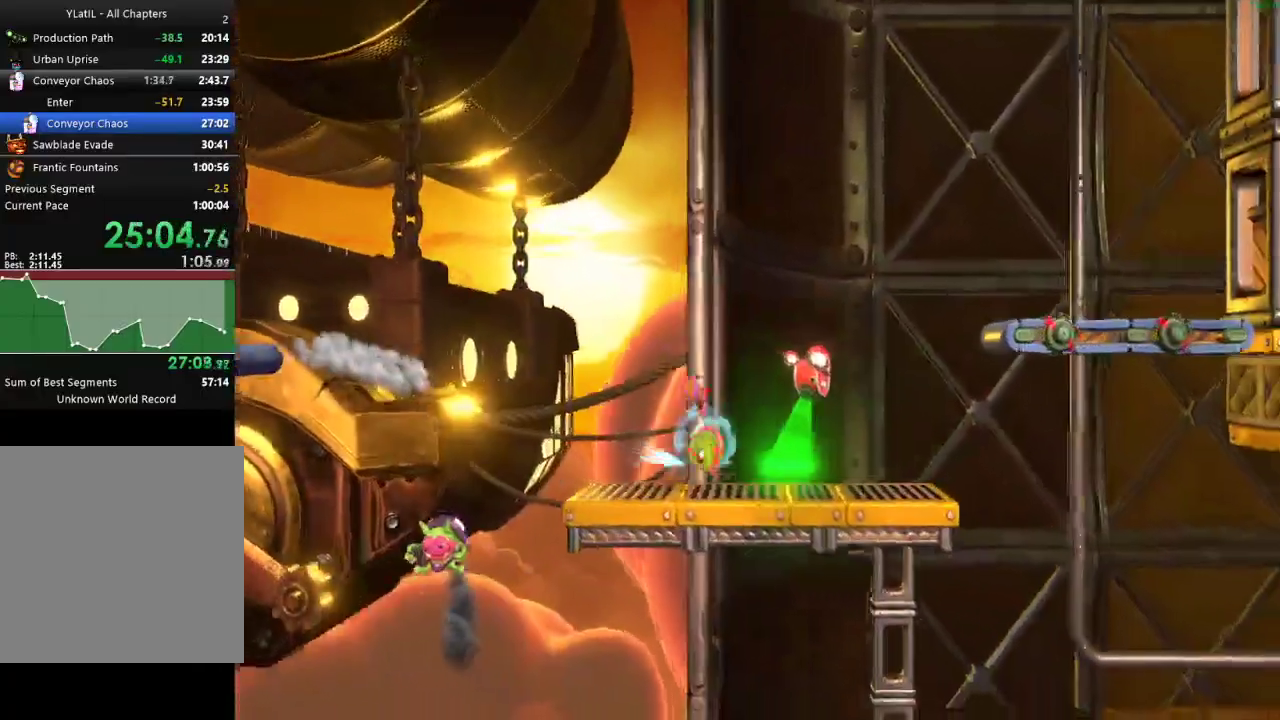
{"buttons": ["A"], "left_stick": "left", "right_stick": "center", "events": [[133, "A", "down"], [500, "left_stick", "left"]]}
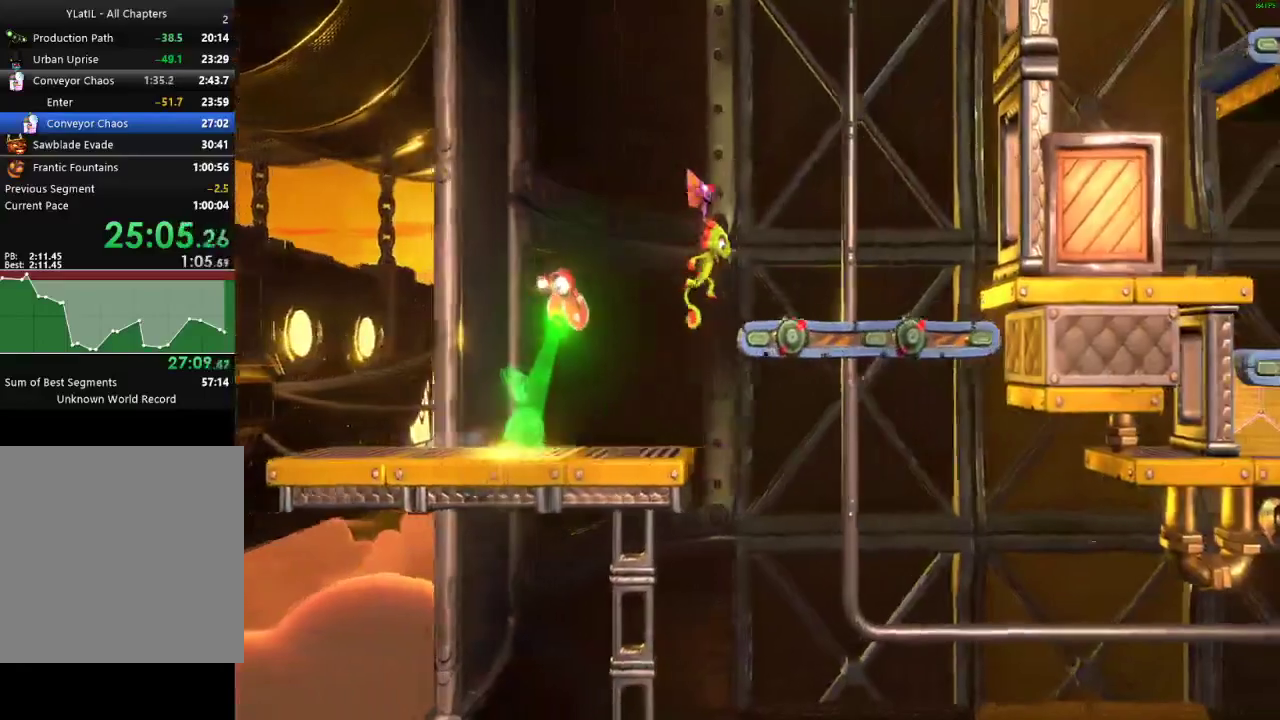
{"buttons": [], "left_stick": "center", "right_stick": "center", "events": [[117, "A", "up"], [500, "left_stick", "center"]]}
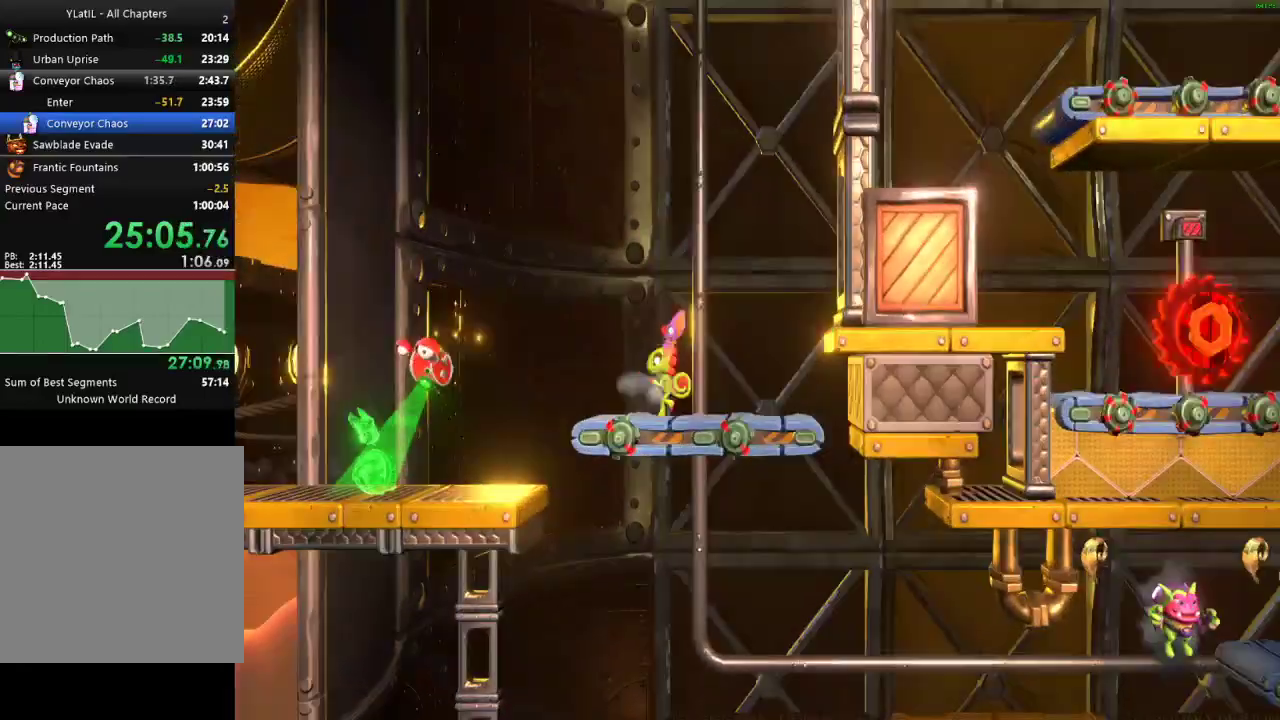
{"buttons": [], "left_stick": "left", "right_stick": "center", "events": [[250, "left_stick", "left"]]}
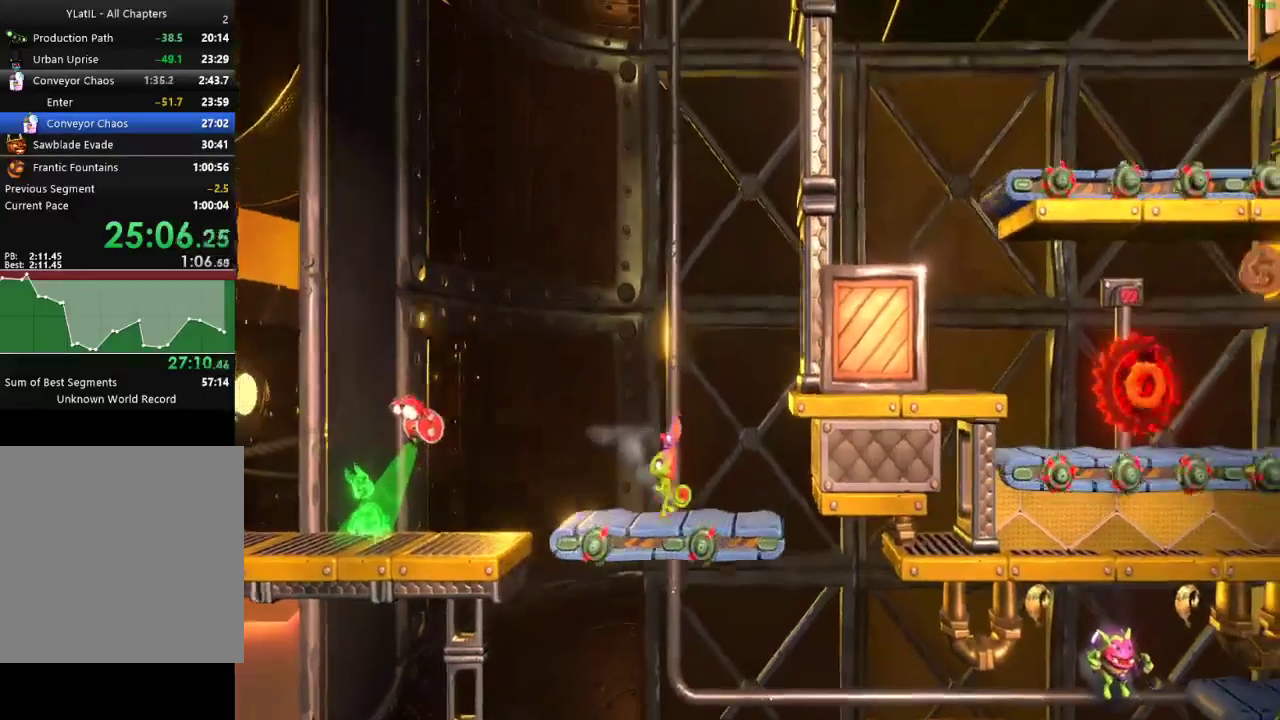
{"buttons": [], "left_stick": "left", "right_stick": "center", "events": [[333, "left_stick", "center"], [417, "left_stick", "left"]]}
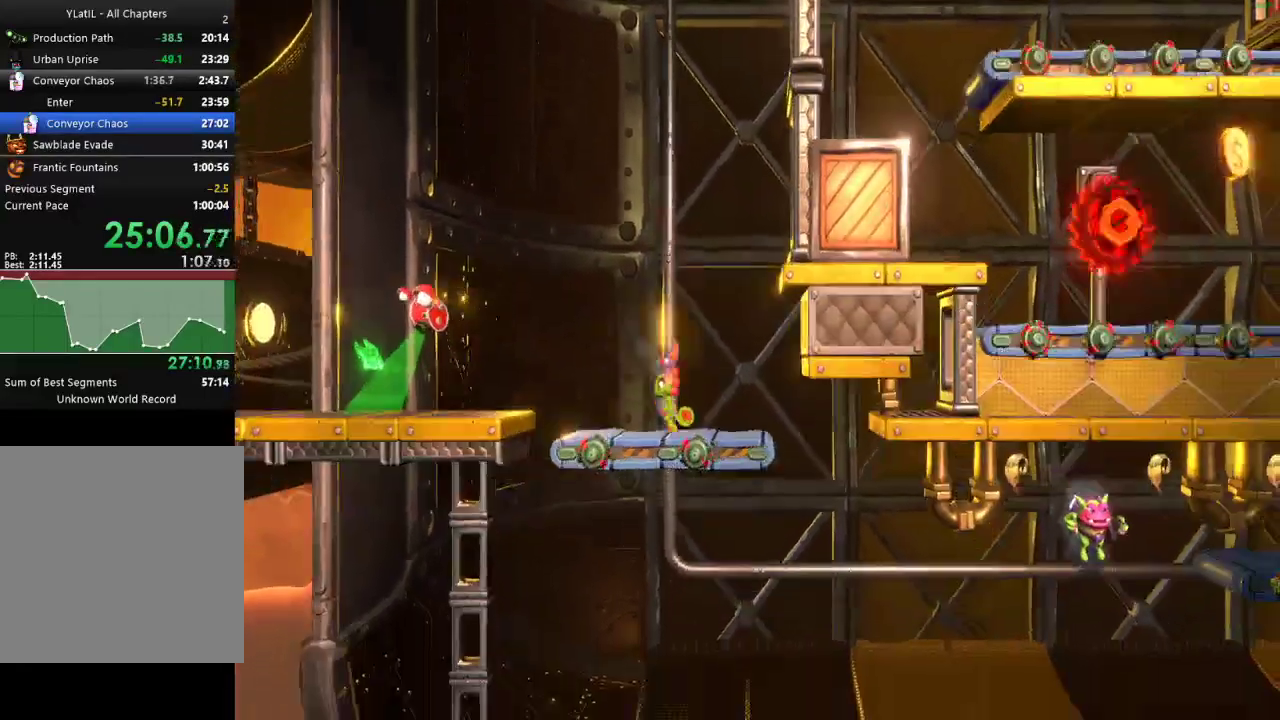
{"buttons": [], "left_stick": "left", "right_stick": "center", "events": [[83, "left_stick", "center"], [167, "left_stick", "left"], [333, "left_stick", "center"], [383, "left_stick", "left"]]}
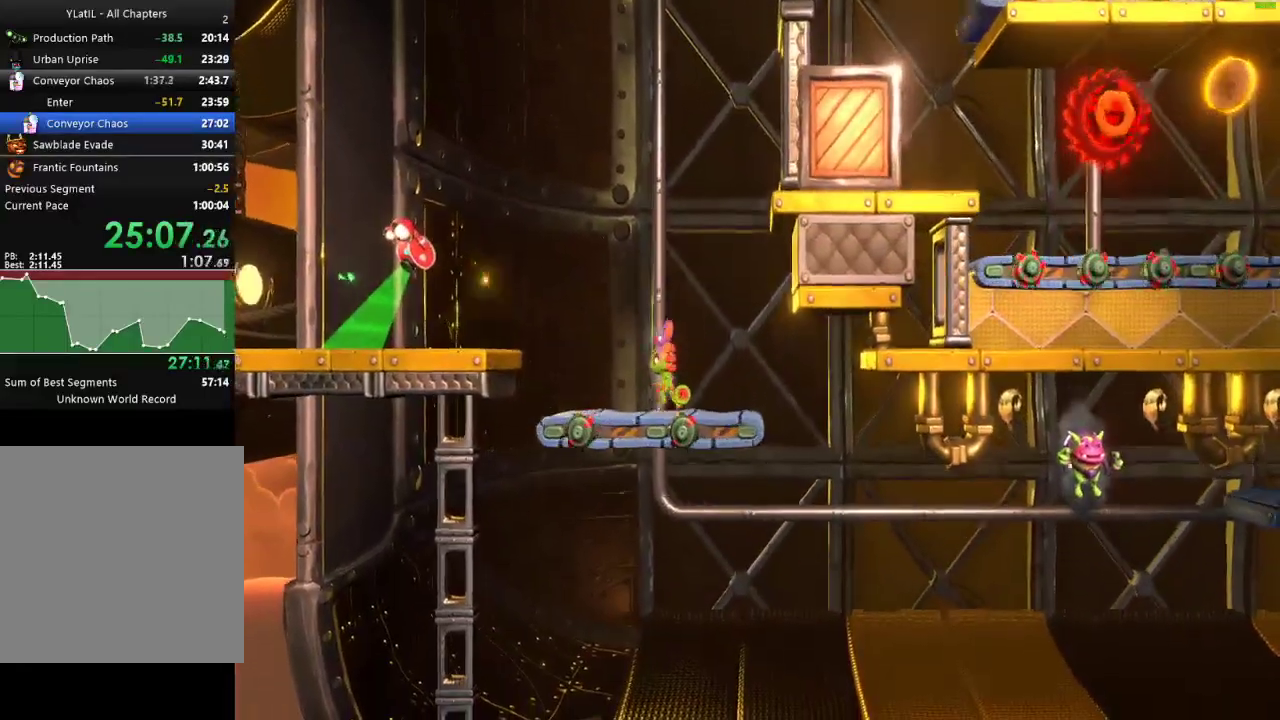
{"buttons": [], "left_stick": "left", "right_stick": "center", "events": [[33, "left_stick", "center"], [83, "left_stick", "left"], [233, "left_stick", "center"], [283, "left_stick", "left"]]}
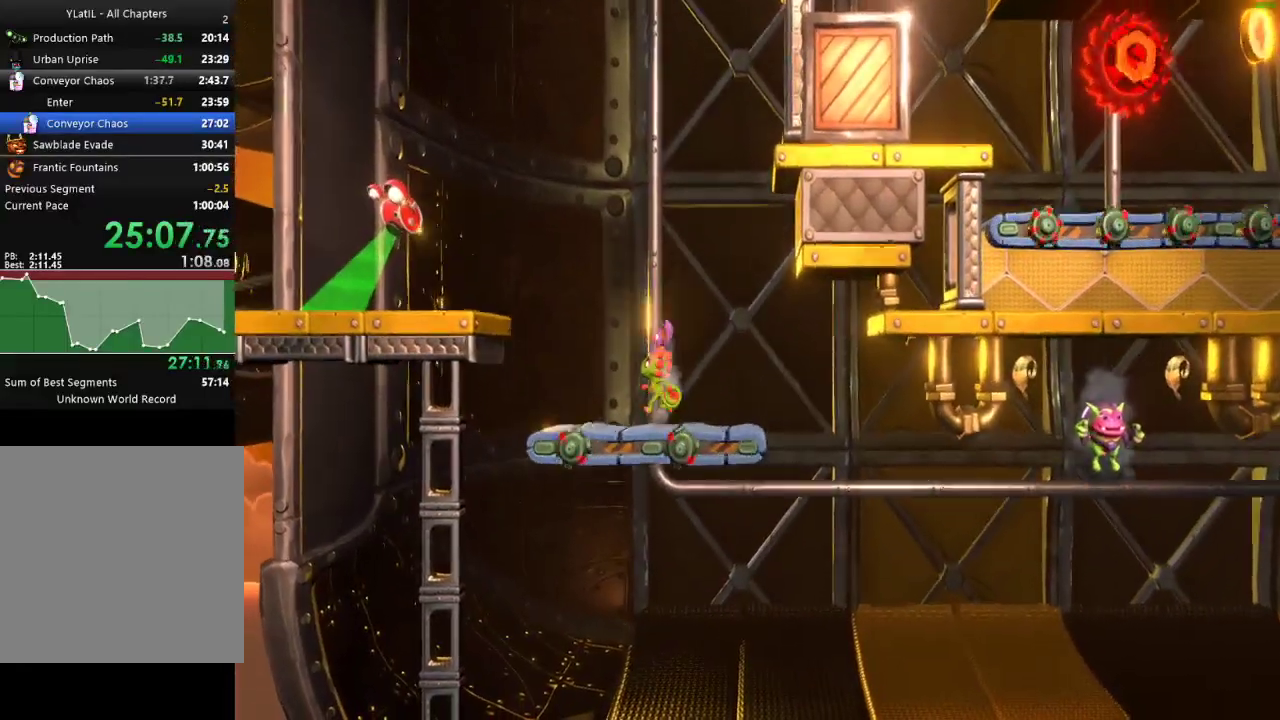
{"buttons": [], "left_stick": "left", "right_stick": "center", "events": [[167, "left_stick", "center"], [233, "left_stick", "left"], [383, "left_stick", "center"], [433, "left_stick", "left"]]}
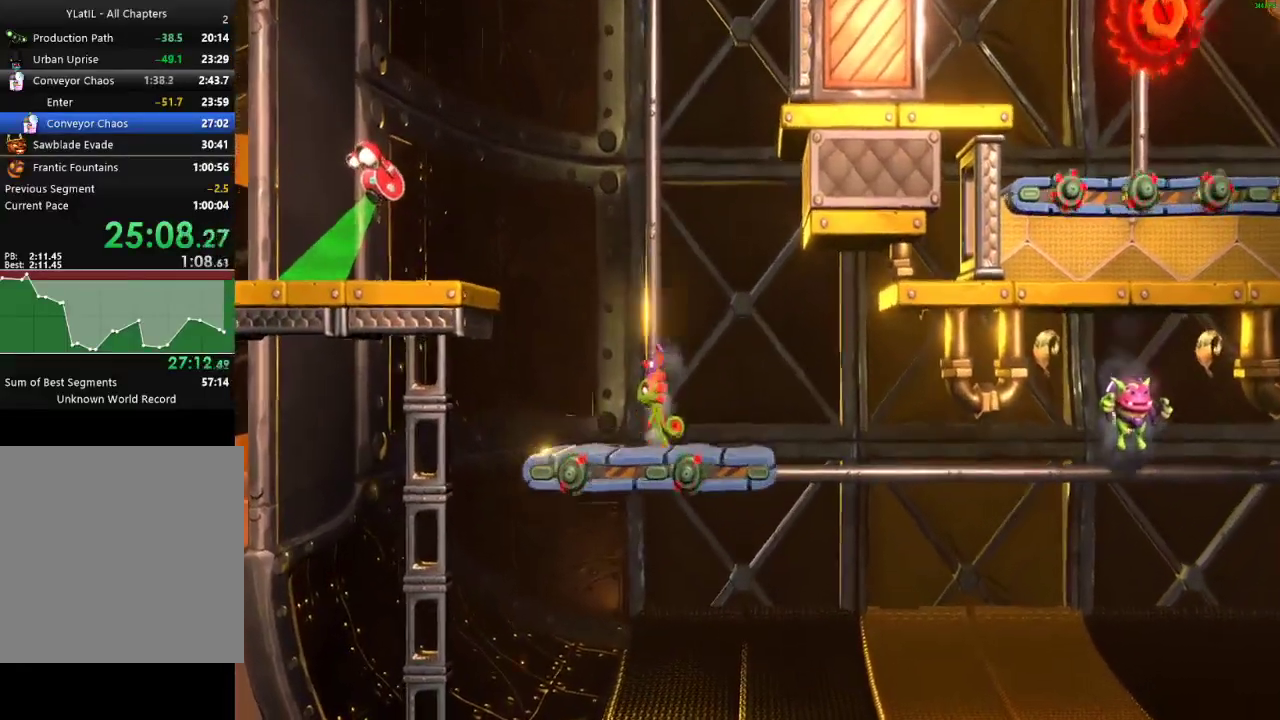
{"buttons": [], "left_stick": "center", "right_stick": "center", "events": [[467, "left_stick", "center"]]}
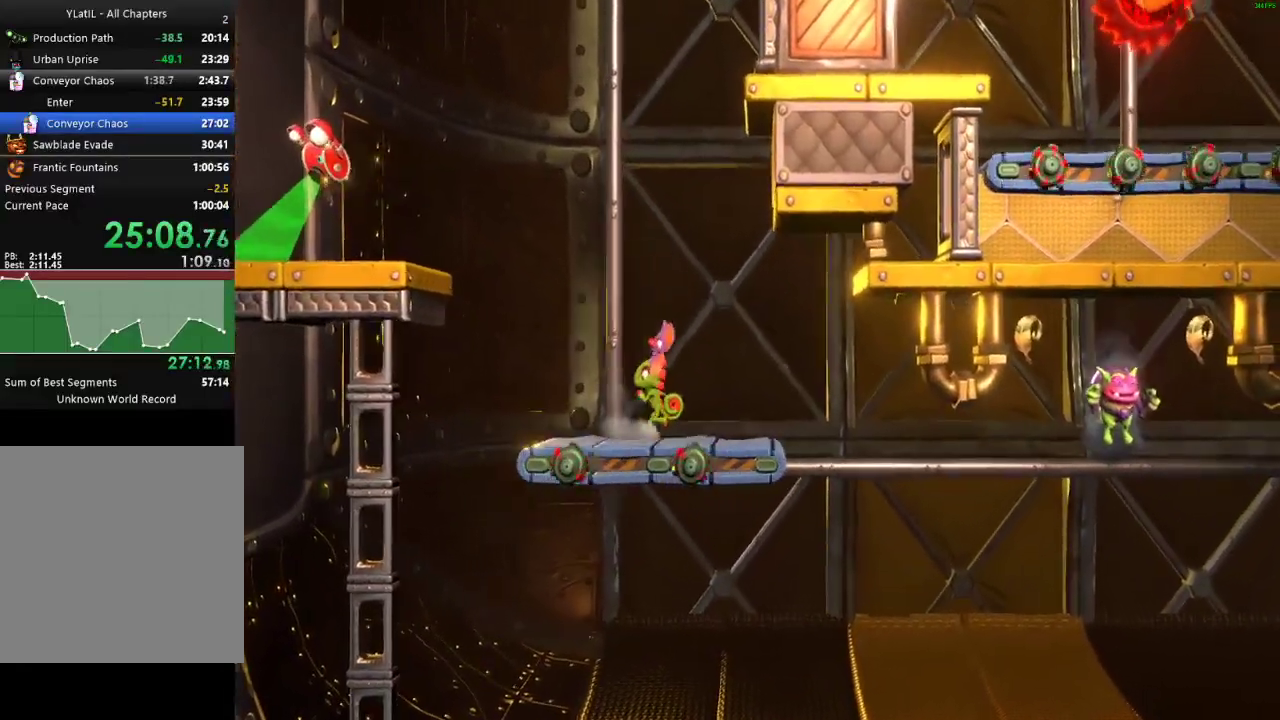
{"buttons": [], "left_stick": "left", "right_stick": "center", "events": [[17, "left_stick", "left"], [150, "left_stick", "center"], [200, "left_stick", "left"]]}
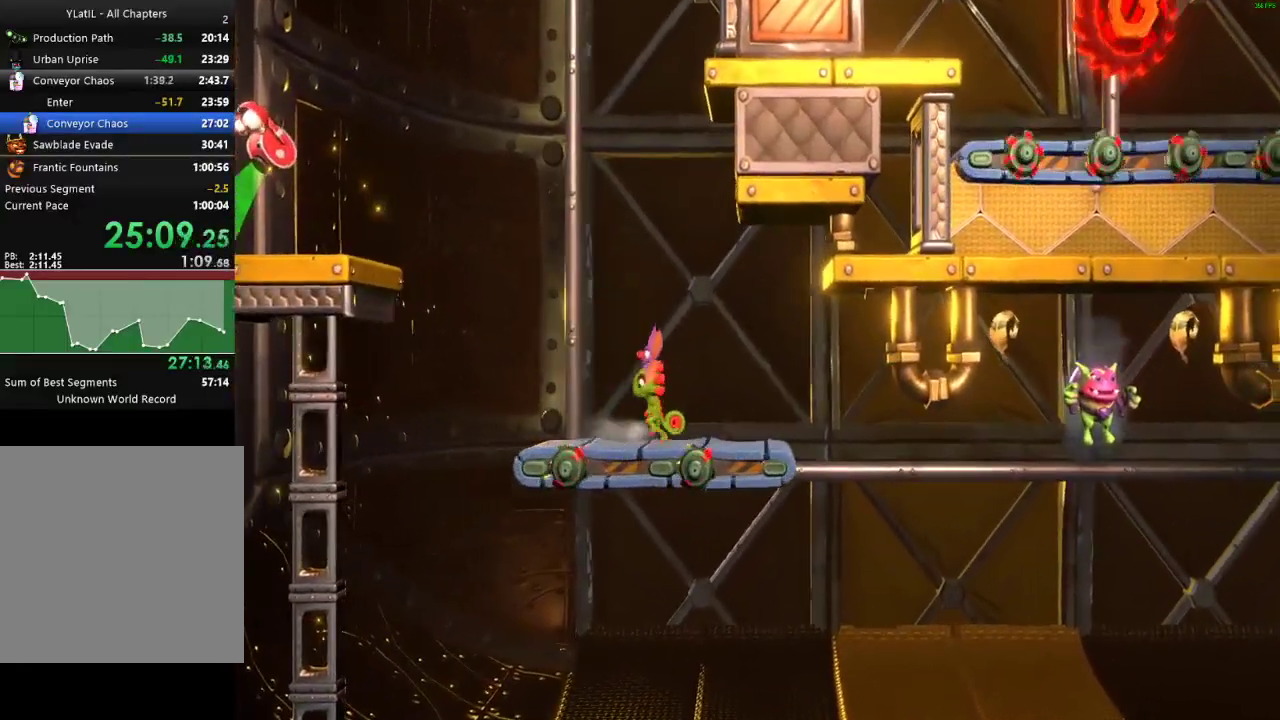
{"buttons": [], "left_stick": "left", "right_stick": "center", "events": [[33, "left_stick", "center"], [83, "left_stick", "left"], [233, "left_stick", "center"], [283, "left_stick", "left"], [417, "left_stick", "center"], [500, "left_stick", "left"]]}
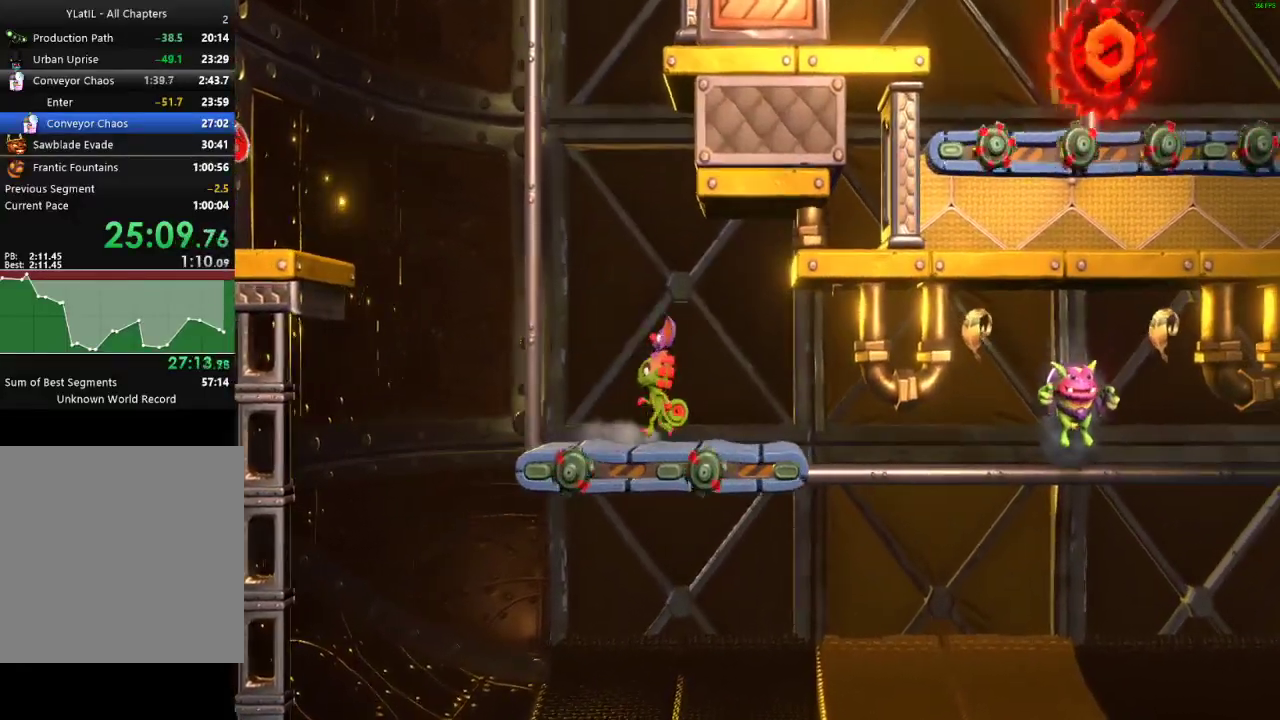
{"buttons": [], "left_stick": "center", "right_stick": "center", "events": [[133, "left_stick", "center"], [200, "left_stick", "left"], [300, "left_stick", "center"], [400, "left_stick", "left"], [500, "left_stick", "center"]]}
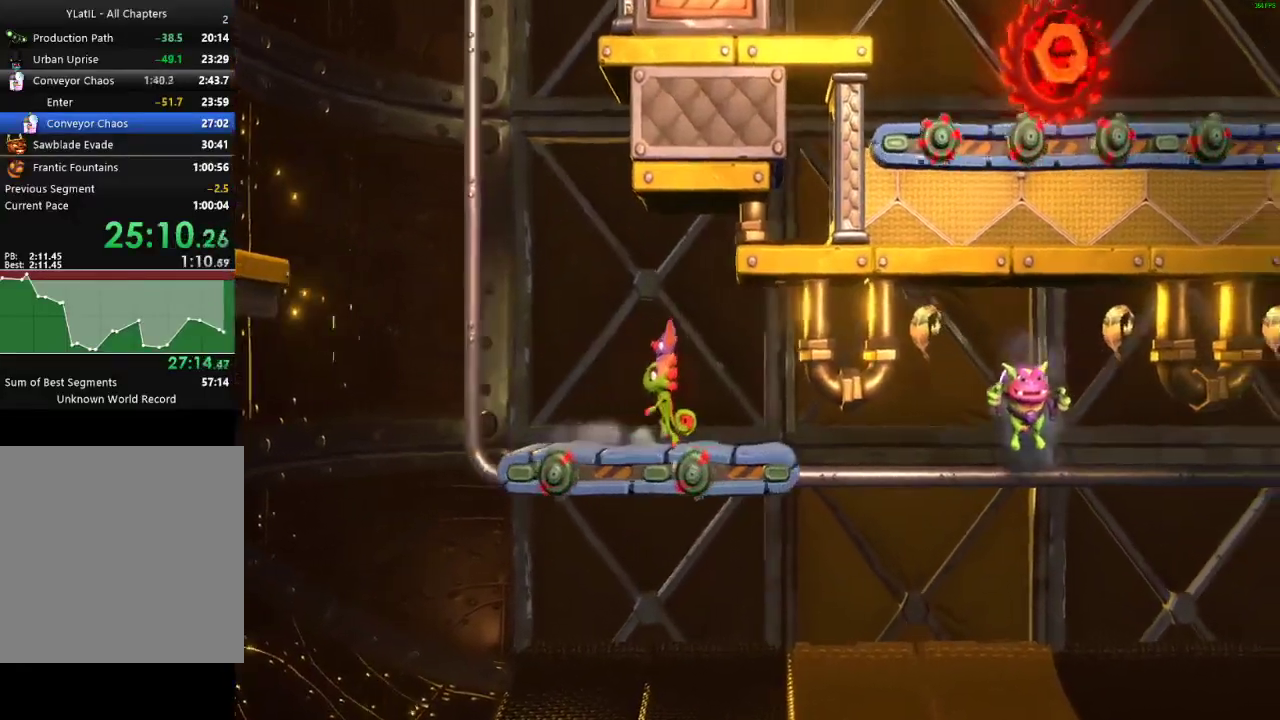
{"buttons": [], "left_stick": "center", "right_stick": "center", "events": [[233, "left_stick", "left"], [383, "left_stick", "center"]]}
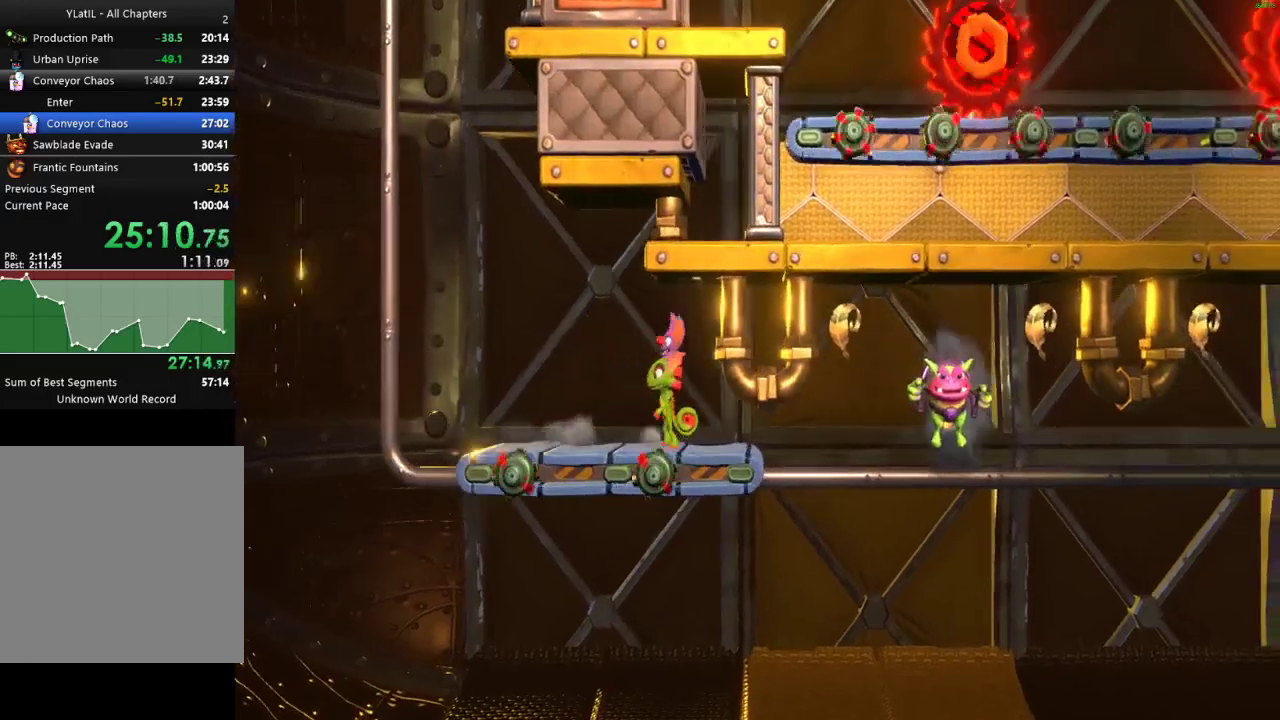
{"buttons": [], "left_stick": "center", "right_stick": "center", "events": []}